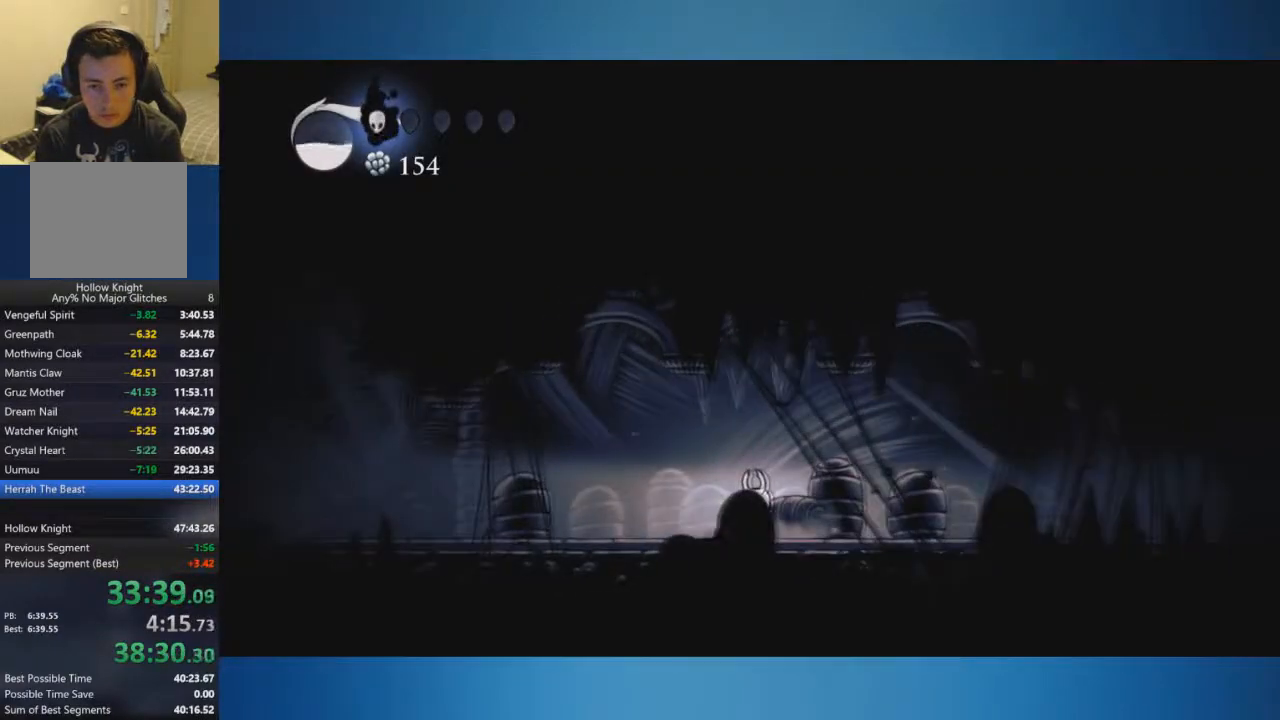
Gameplay with a controller (Xbox layout); each line is a JSON object with the inputs held at the frame after it. "events" lists button and stick changes between this image and that frame as [ms after this image, input, new state], when the widget could be followed in between. Not read: L2 L3 R2 R3.
{"buttons": ["B"], "left_stick": "center", "right_stick": "center", "events": [[450, "left_stick", "center"]]}
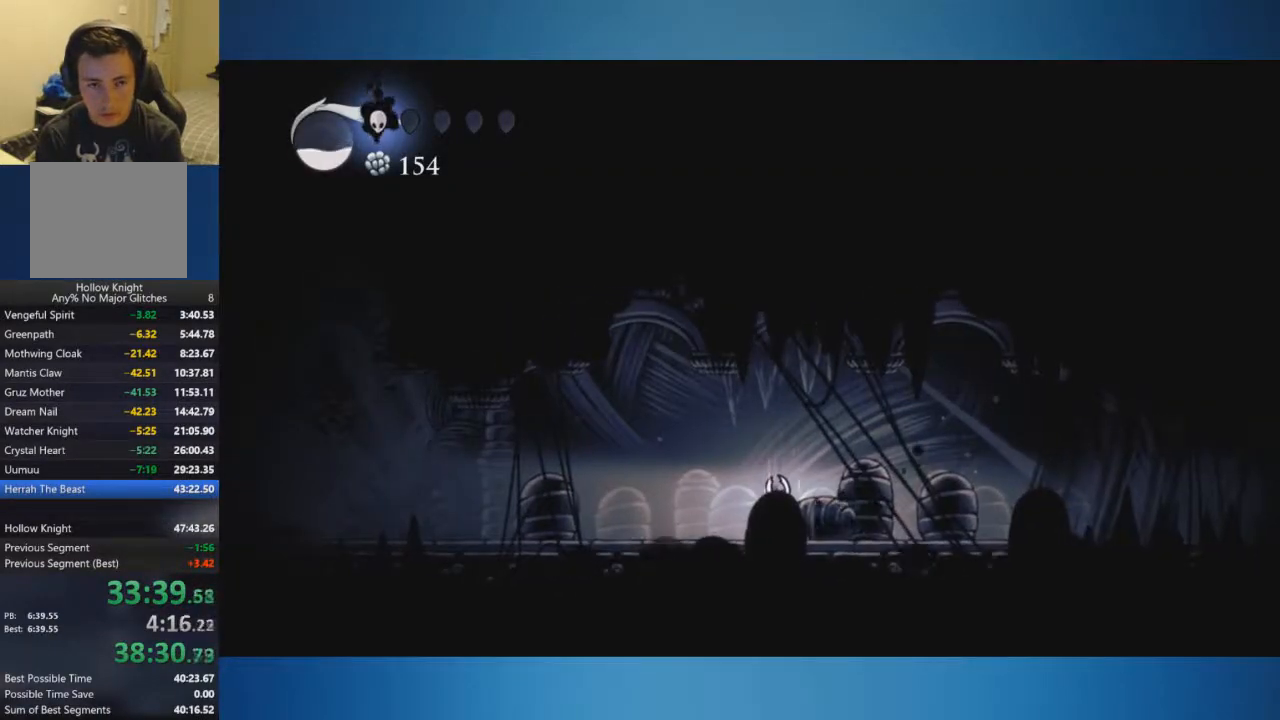
{"buttons": ["B"], "left_stick": "left", "right_stick": "center", "events": [[284, "left_stick", "left"]]}
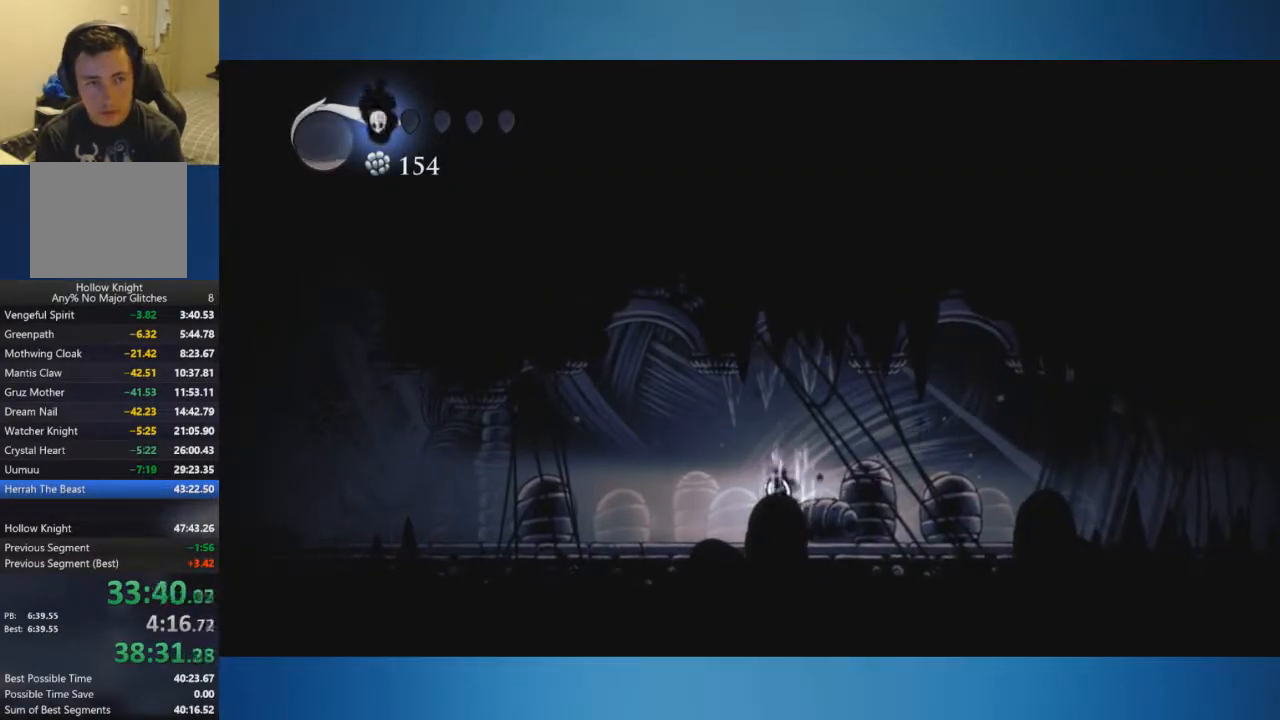
{"buttons": [], "left_stick": "left", "right_stick": "center", "events": [[333, "B", "up"]]}
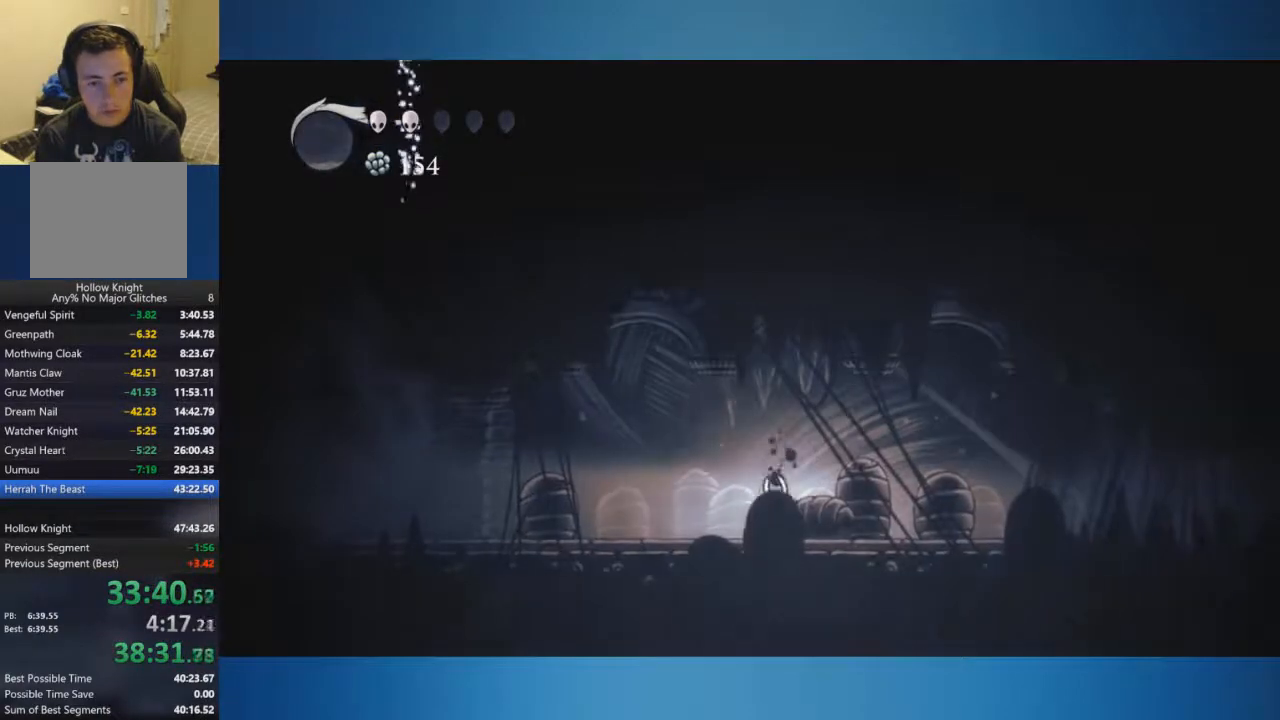
{"buttons": [], "left_stick": "left", "right_stick": "center", "events": []}
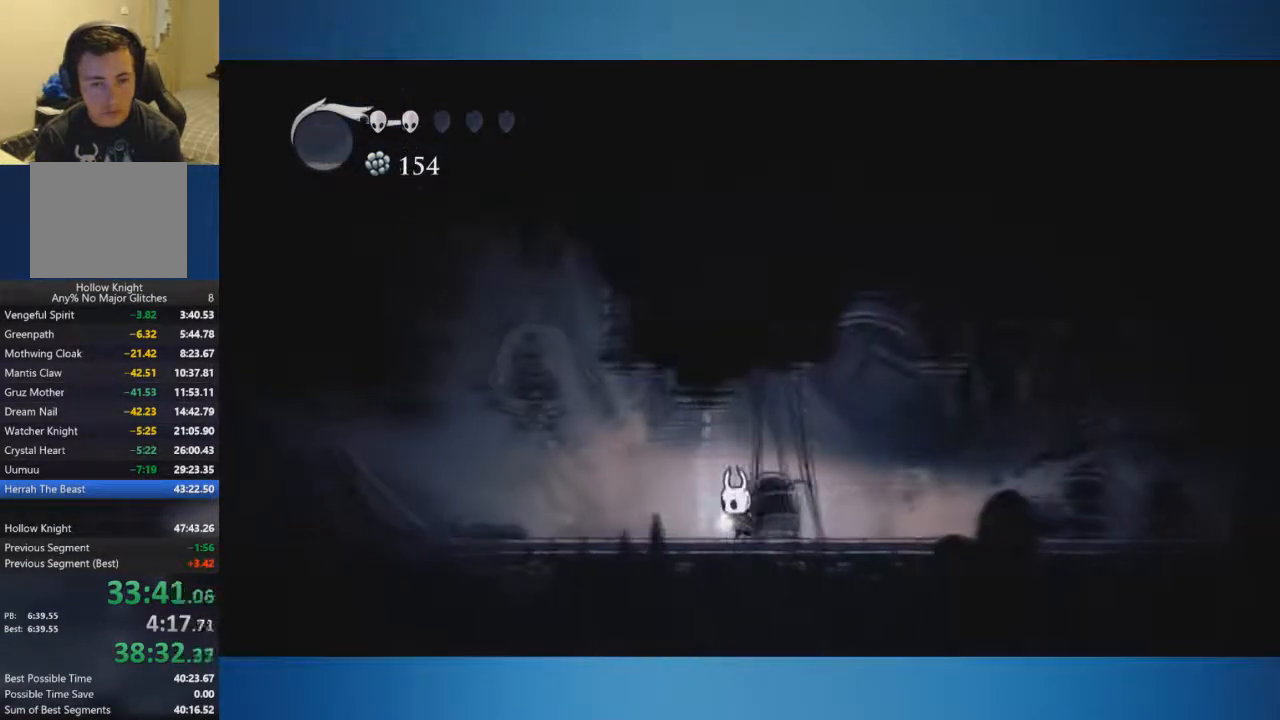
{"buttons": ["A"], "left_stick": "left", "right_stick": "center", "events": [[333, "A", "down"]]}
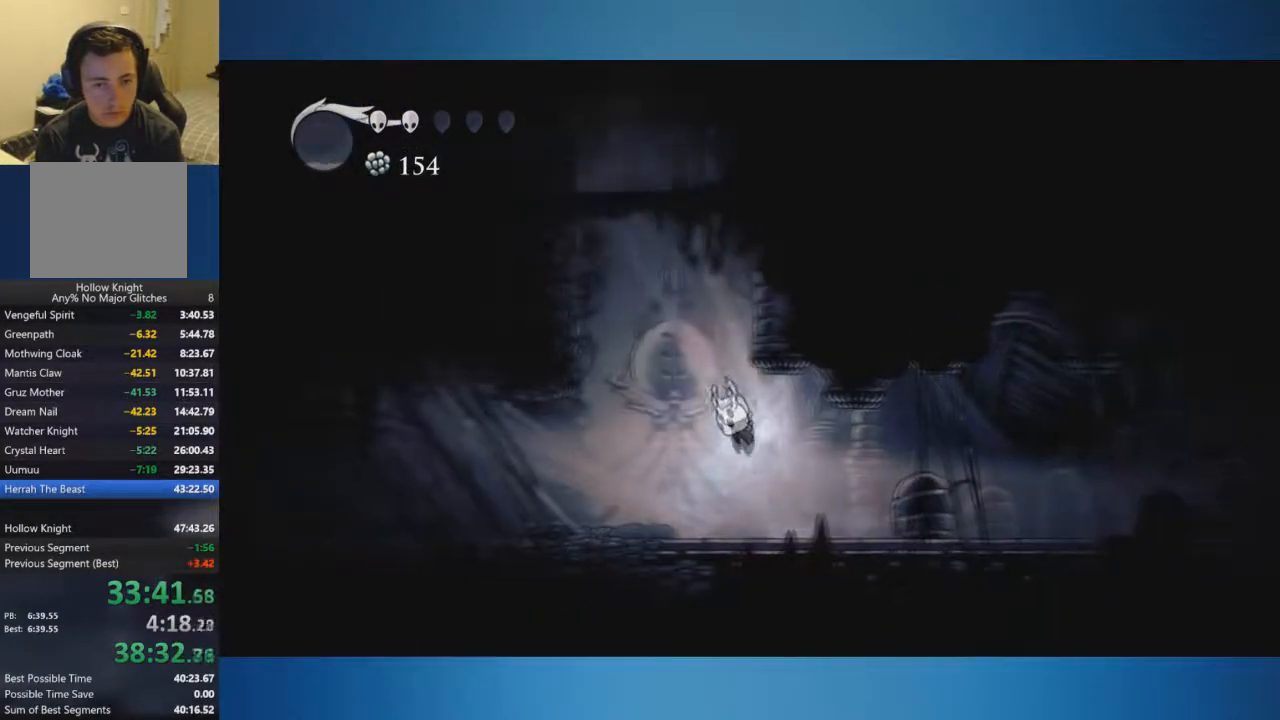
{"buttons": ["A"], "left_stick": "left", "right_stick": "center", "events": [[117, "left_stick", "up-right"], [350, "left_stick", "left"]]}
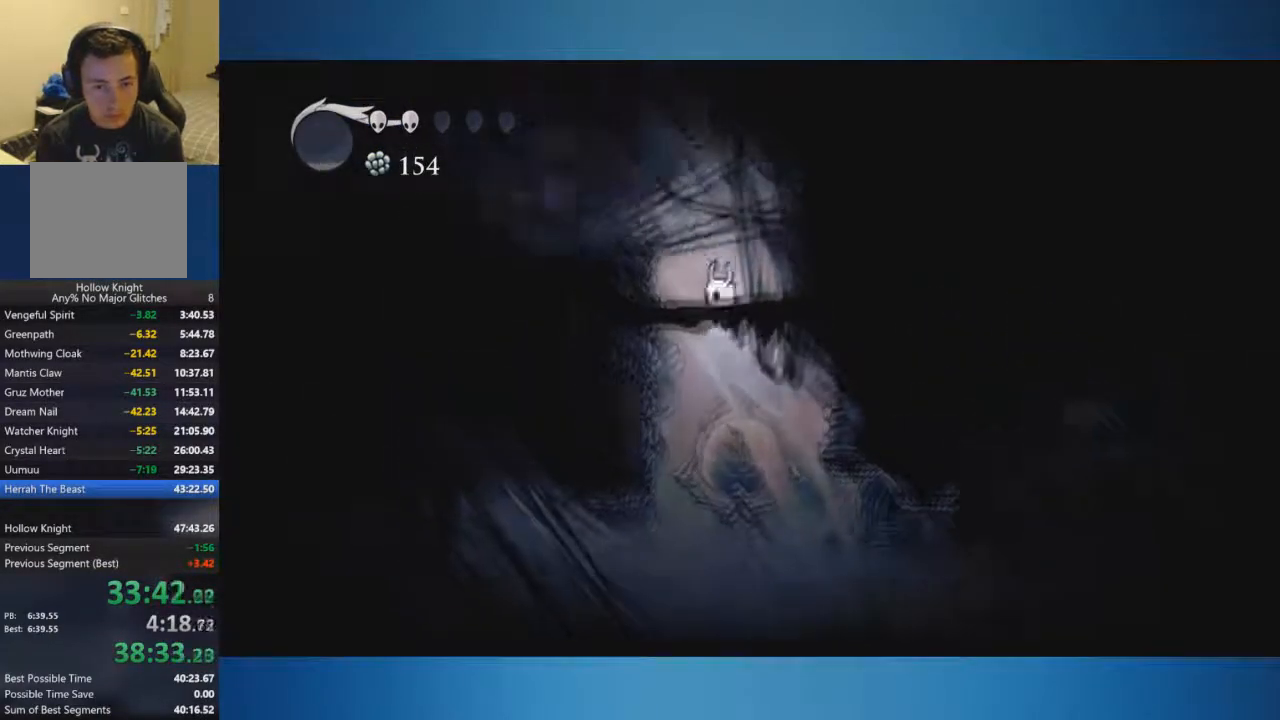
{"buttons": [], "left_stick": "left", "right_stick": "center", "events": [[483, "A", "up"]]}
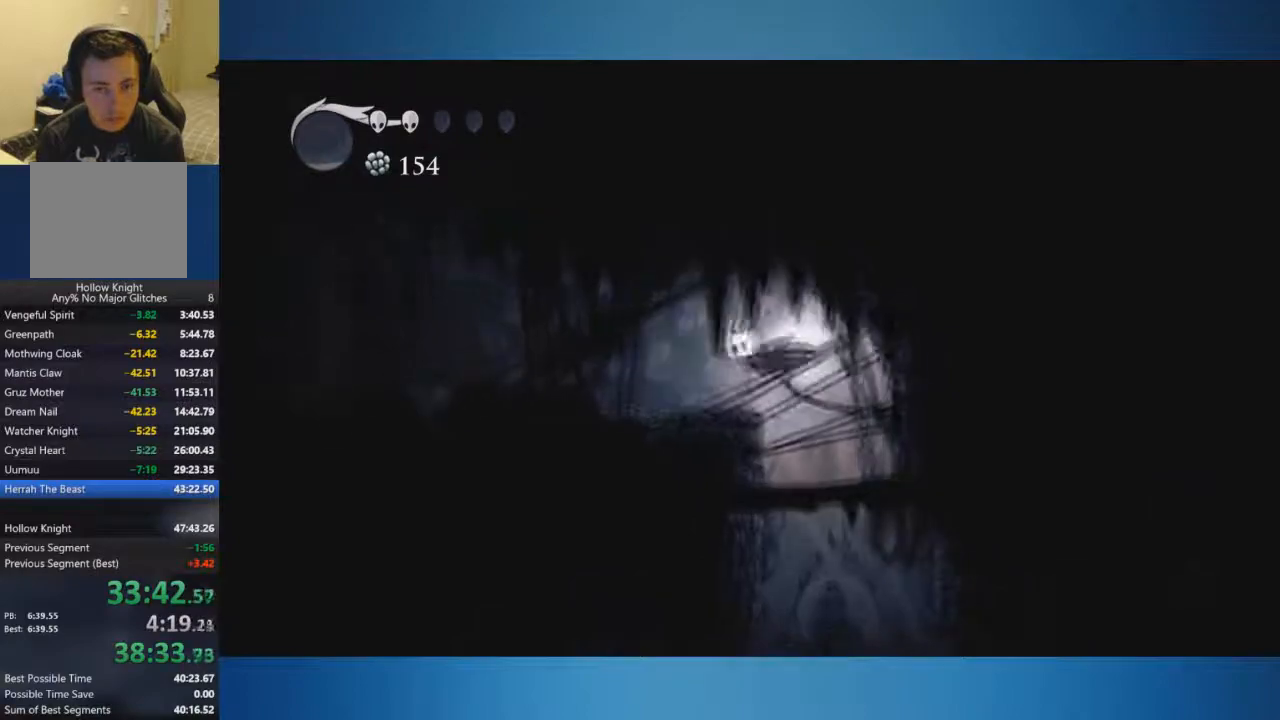
{"buttons": [], "left_stick": "left", "right_stick": "center", "events": []}
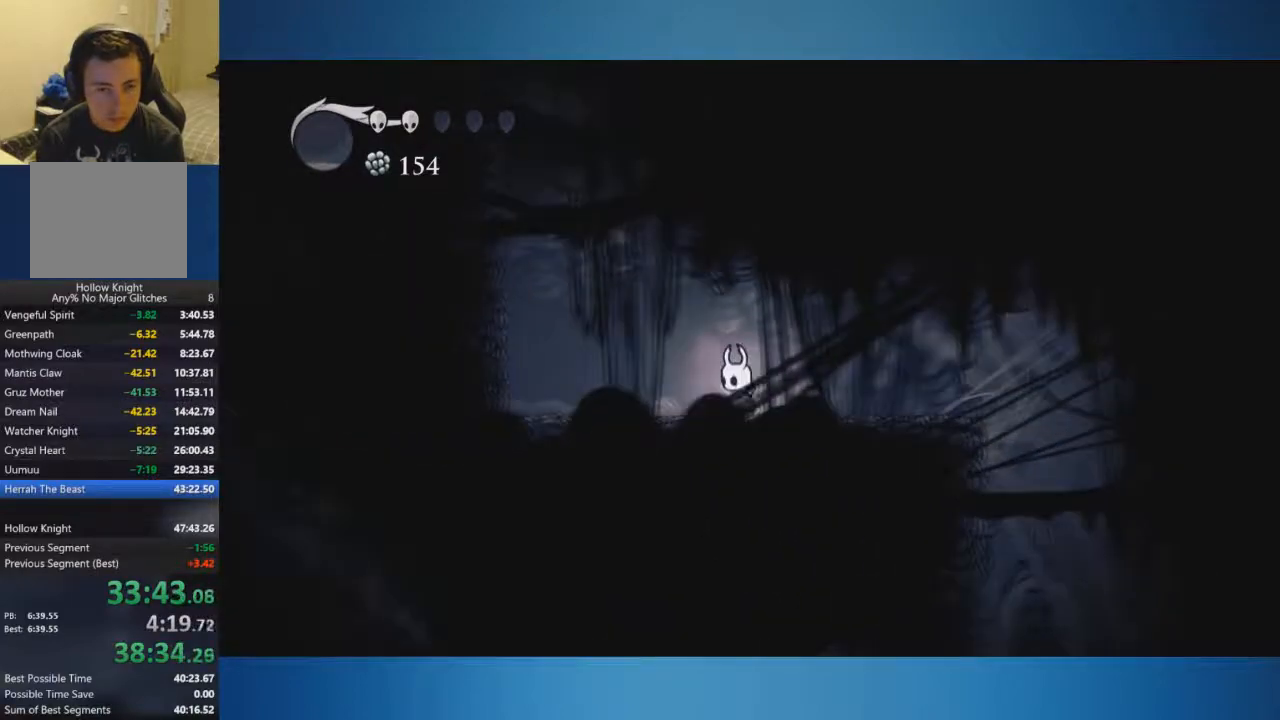
{"buttons": ["A"], "left_stick": "left", "right_stick": "center", "events": [[300, "A", "down"]]}
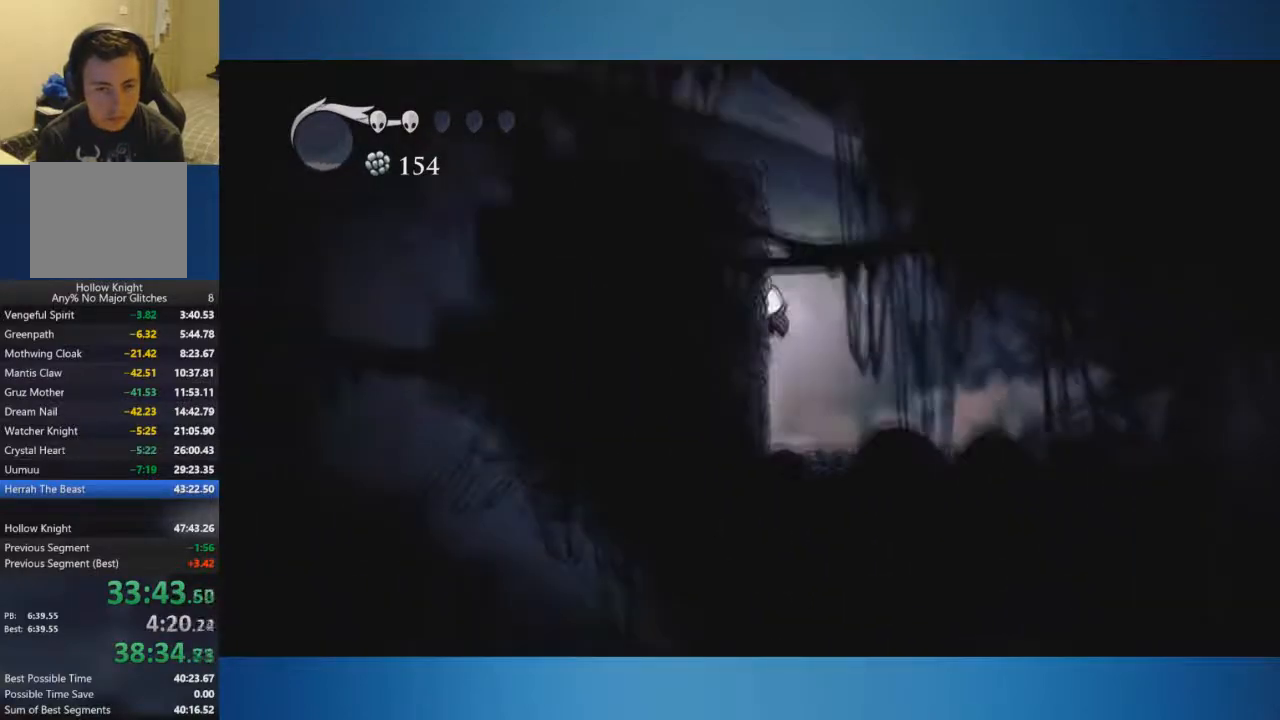
{"buttons": ["A"], "left_stick": "left", "right_stick": "center", "events": []}
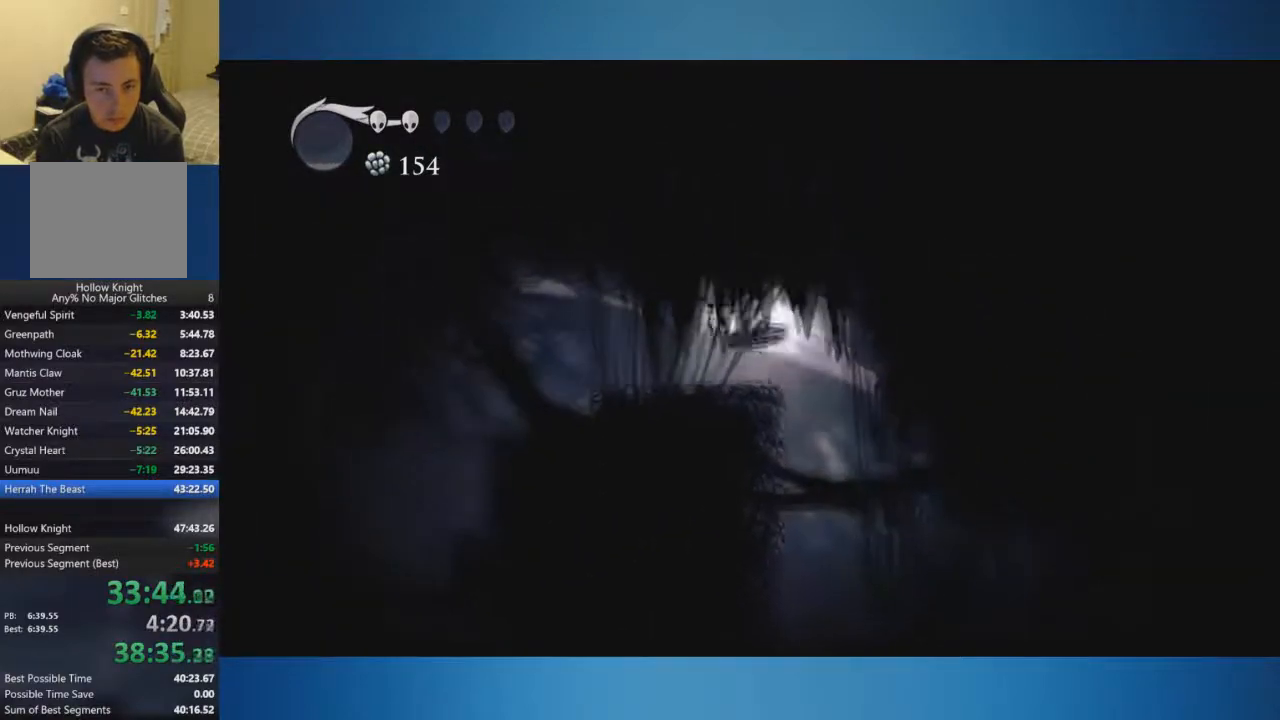
{"buttons": [], "left_stick": "left", "right_stick": "center", "events": [[33, "A", "up"]]}
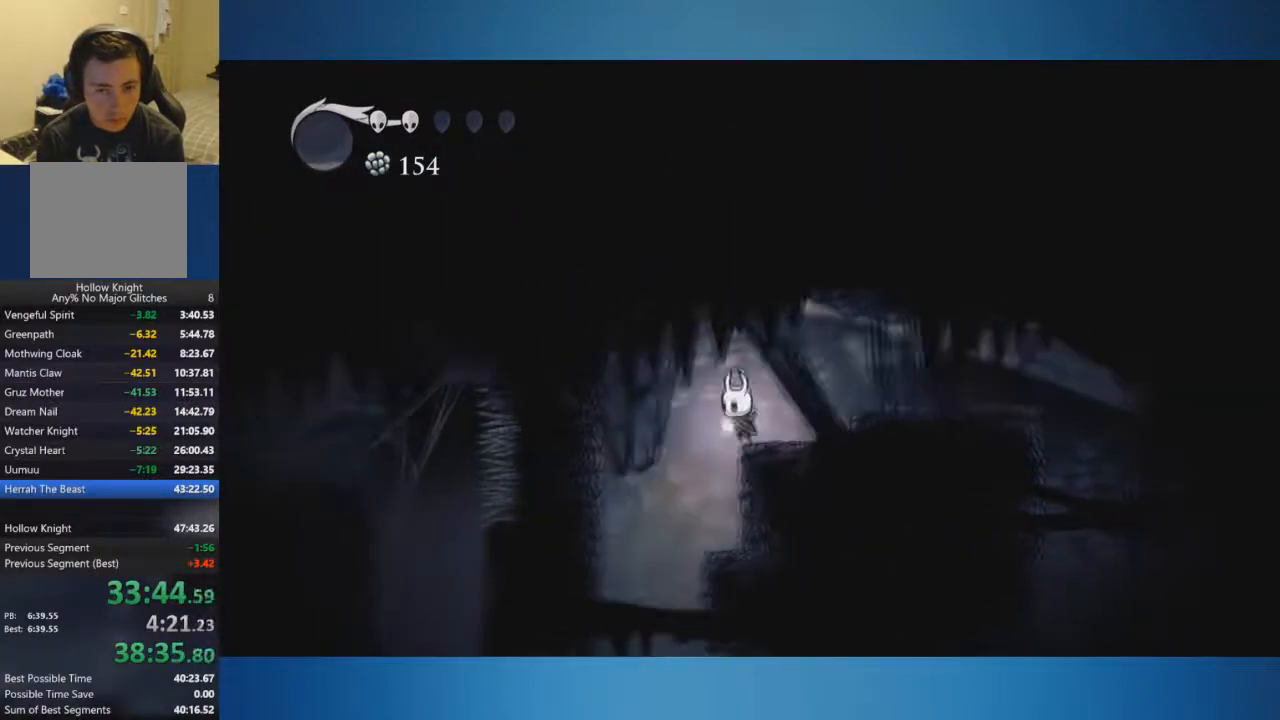
{"buttons": [], "left_stick": "right", "right_stick": "center", "events": [[434, "left_stick", "right"]]}
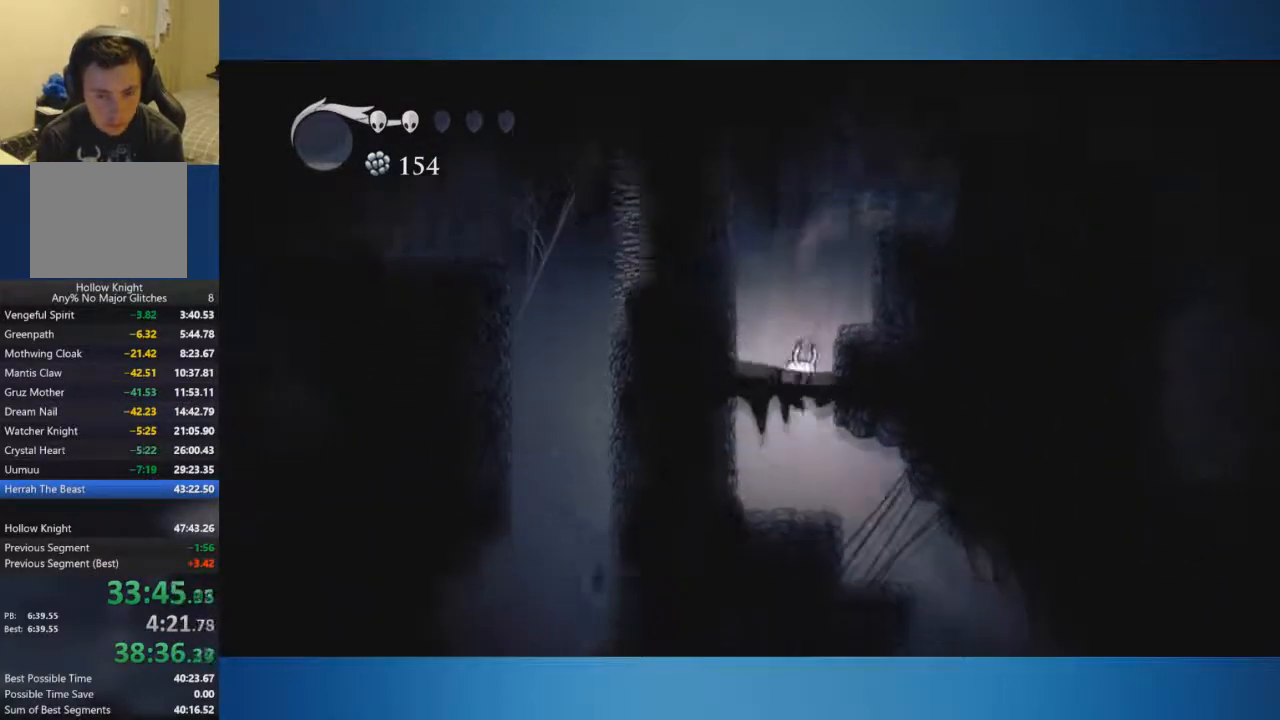
{"buttons": [], "left_stick": "right", "right_stick": "center", "events": []}
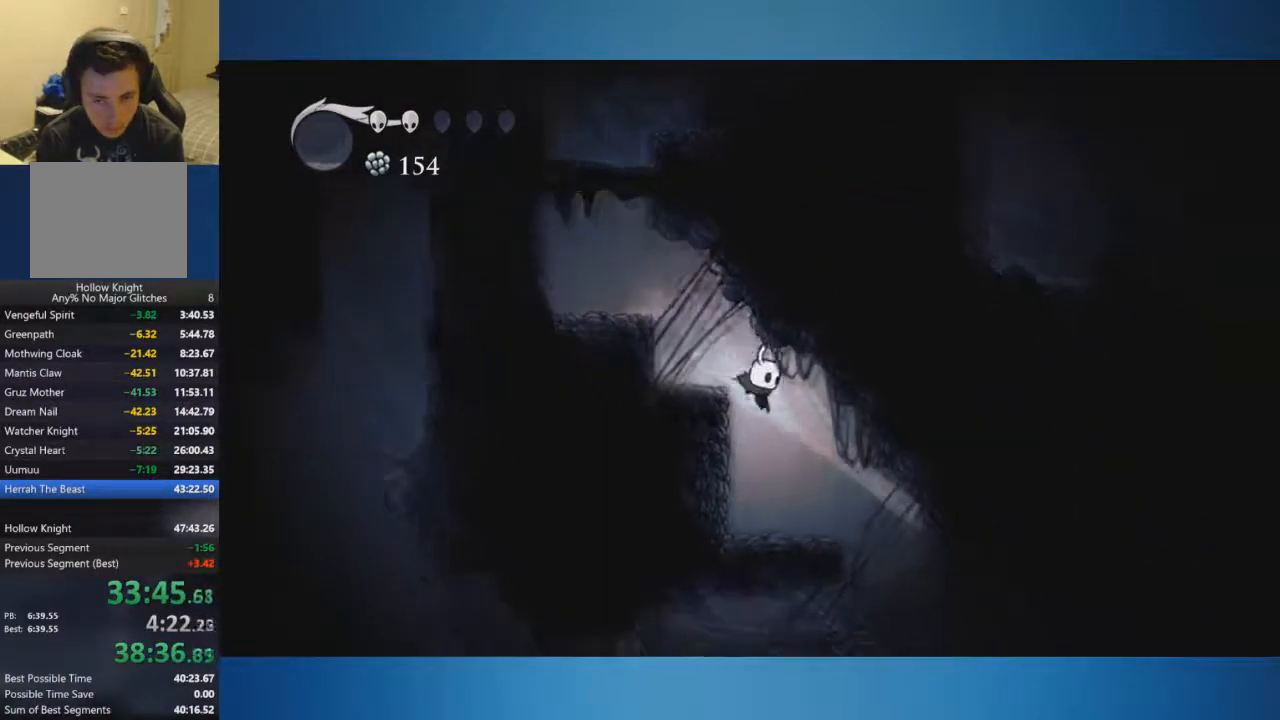
{"buttons": [], "left_stick": "center", "right_stick": "center", "events": [[484, "left_stick", "center"]]}
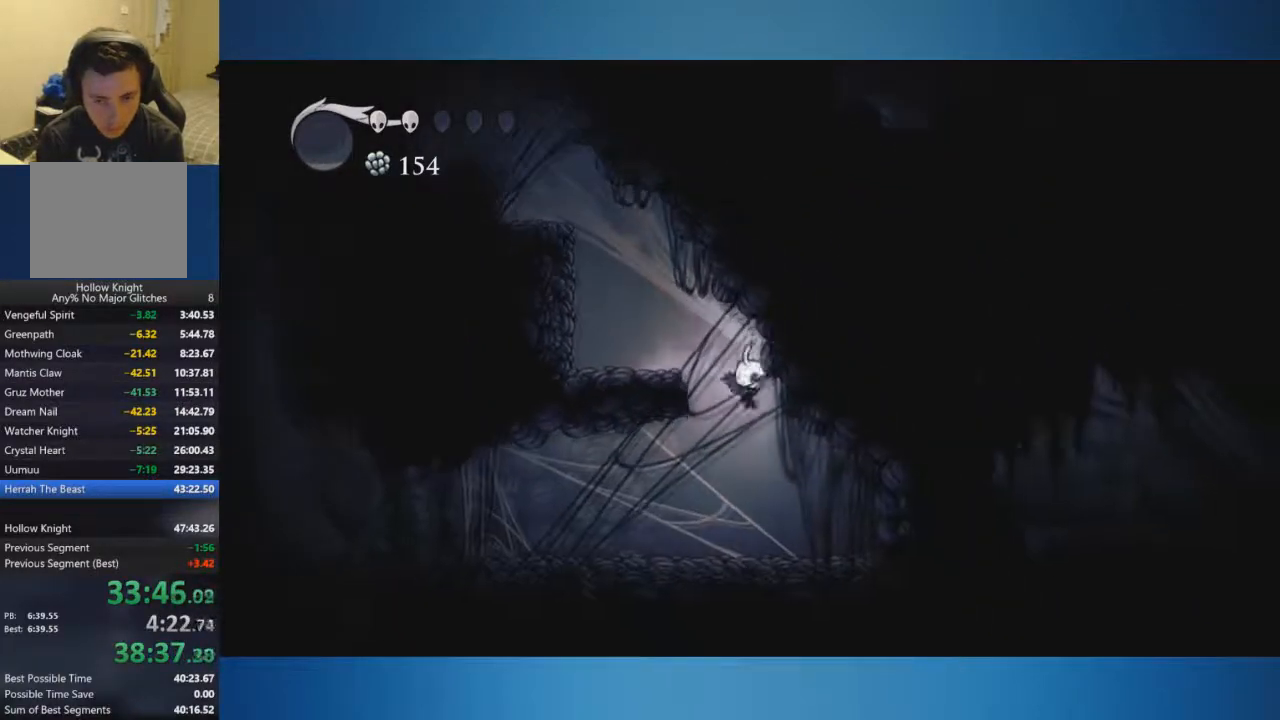
{"buttons": [], "left_stick": "left", "right_stick": "center", "events": [[50, "left_stick", "left"]]}
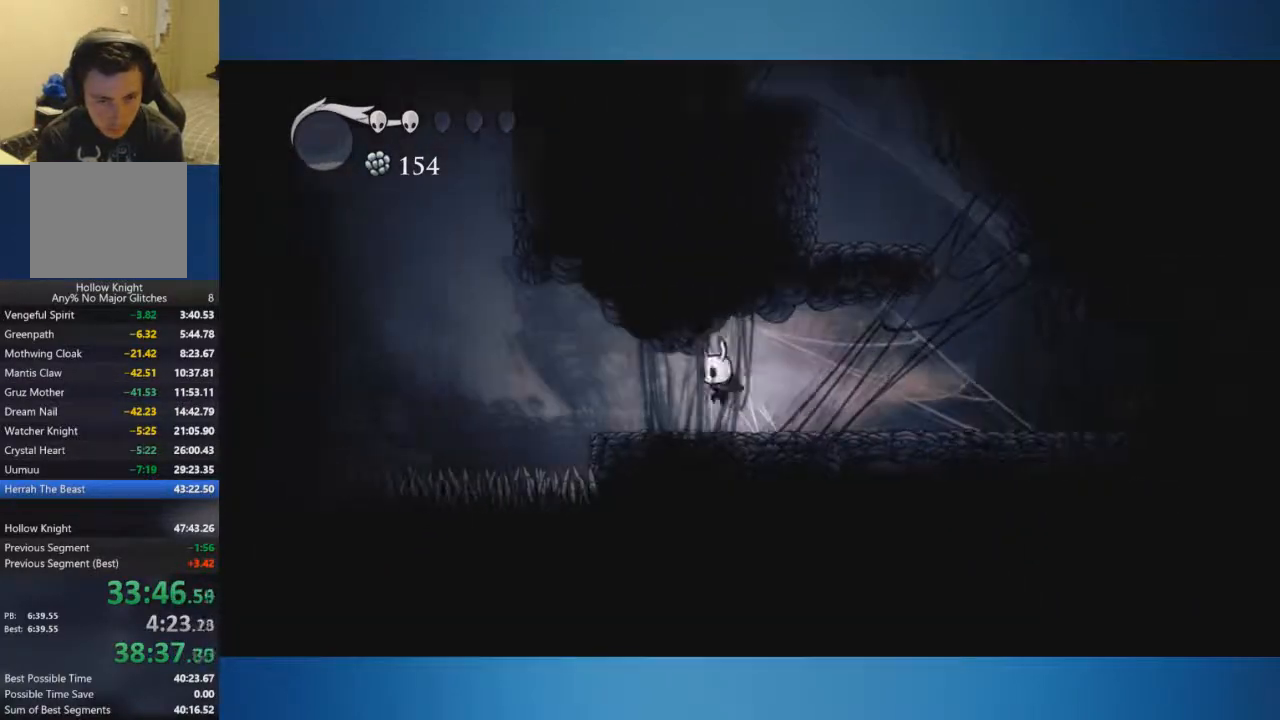
{"buttons": ["A"], "left_stick": "left", "right_stick": "center", "events": [[367, "A", "down"]]}
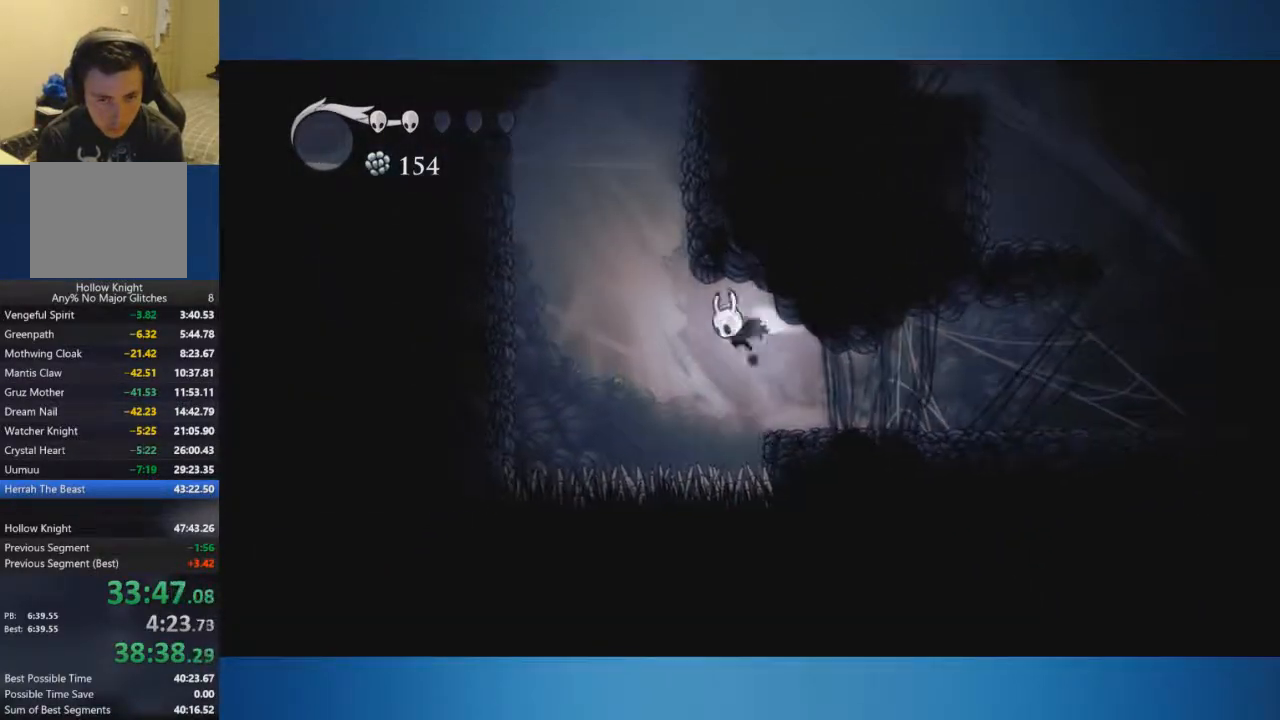
{"buttons": ["A"], "left_stick": "left", "right_stick": "center", "events": []}
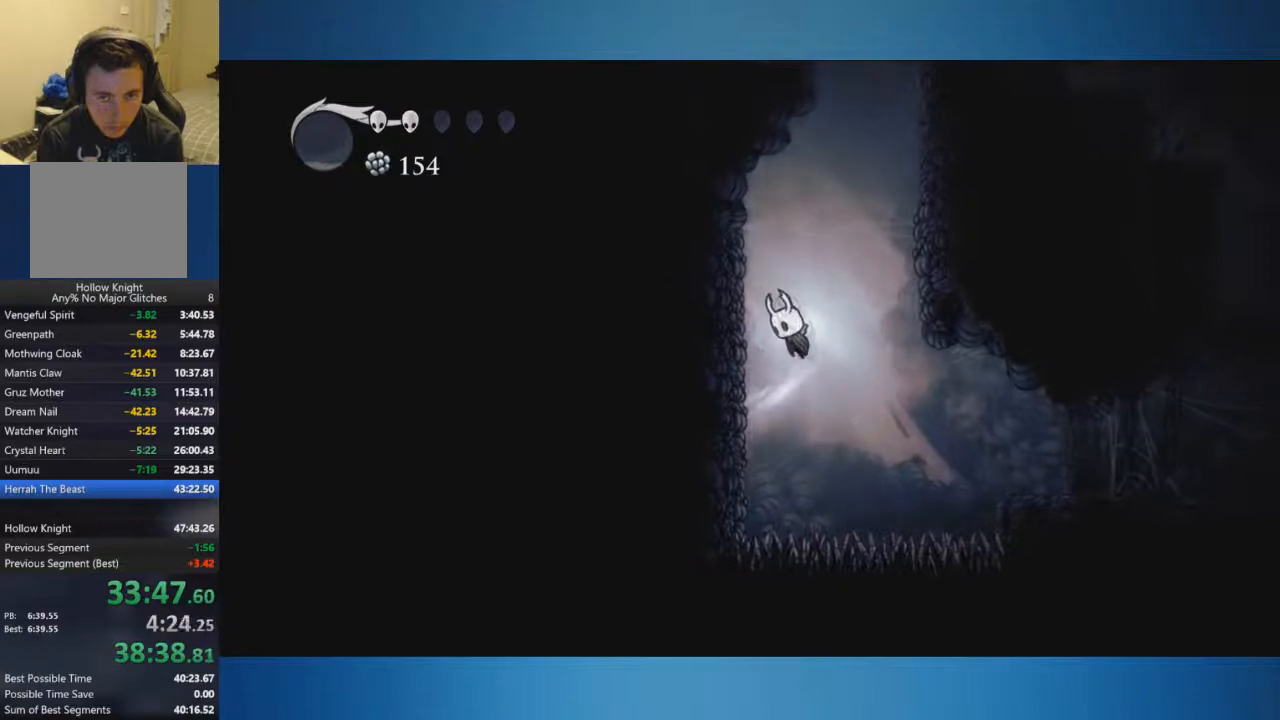
{"buttons": [], "left_stick": "down-left", "right_stick": "center", "events": [[217, "left_stick", "right"], [450, "A", "up"], [484, "left_stick", "down-left"]]}
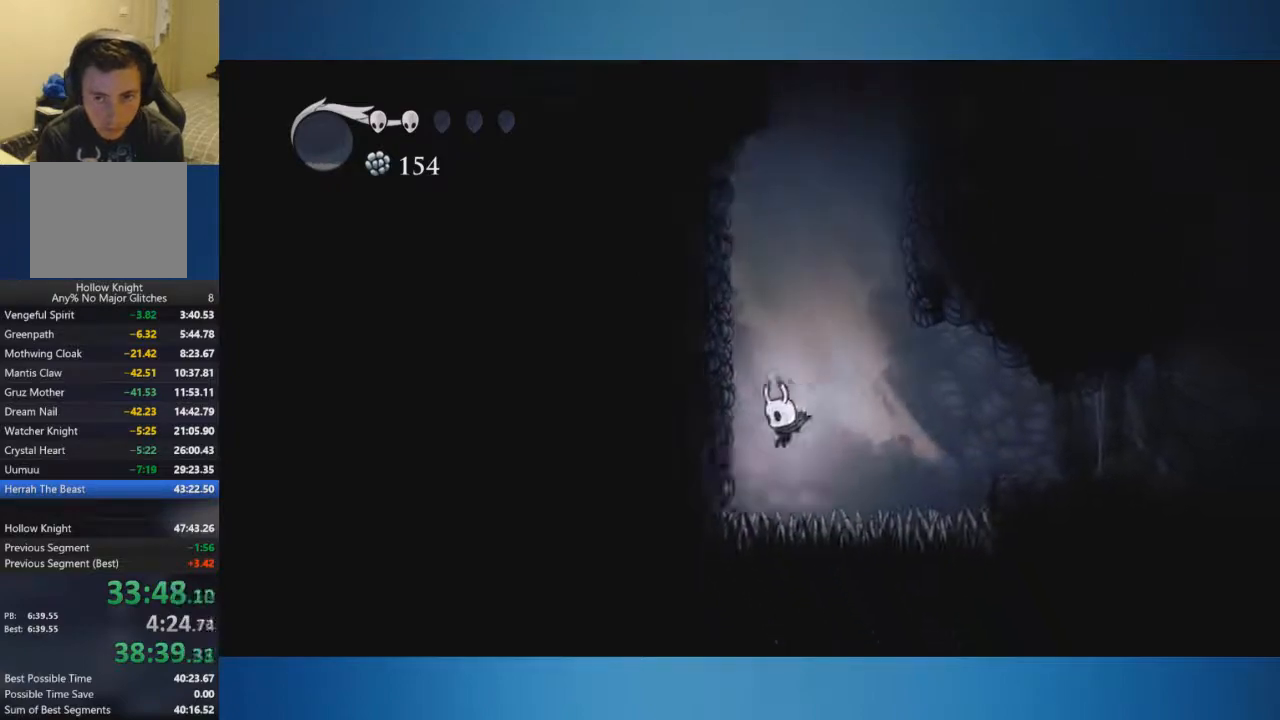
{"buttons": ["A"], "left_stick": "left", "right_stick": "center", "events": [[16, "A", "down"], [317, "left_stick", "left"]]}
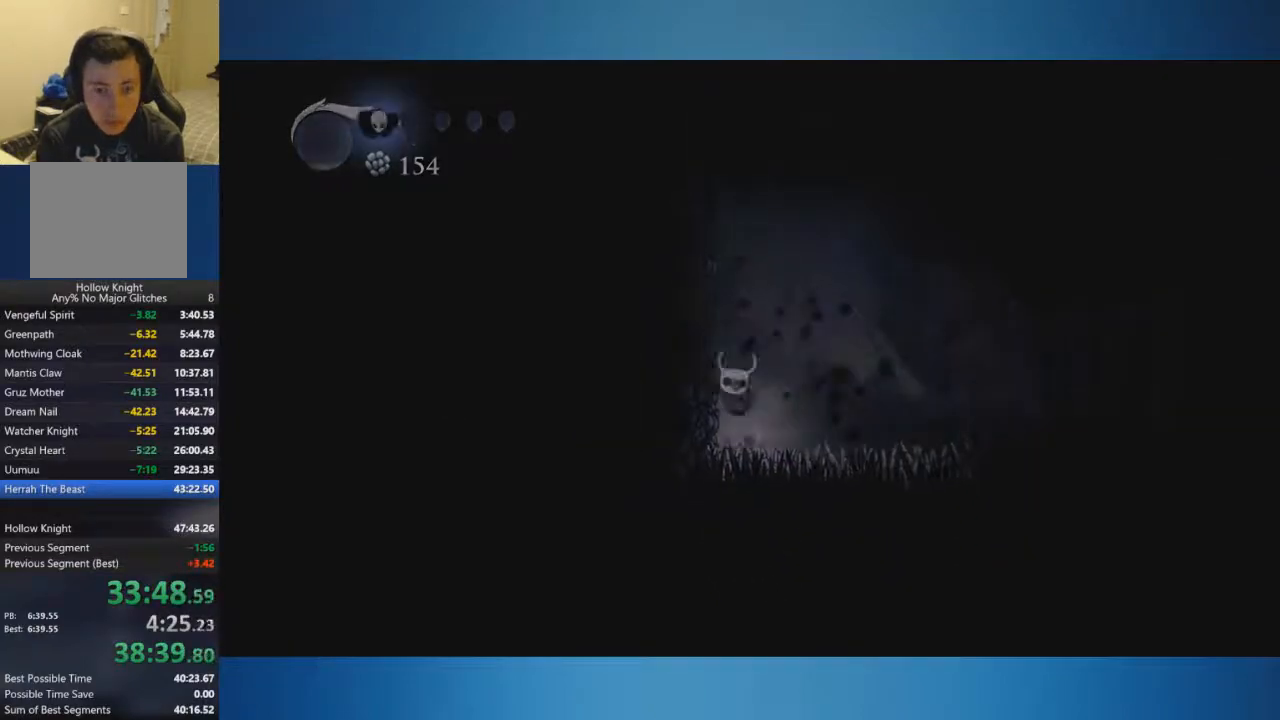
{"buttons": [], "left_stick": "center", "right_stick": "center", "events": [[83, "A", "up"], [83, "left_stick", "center"]]}
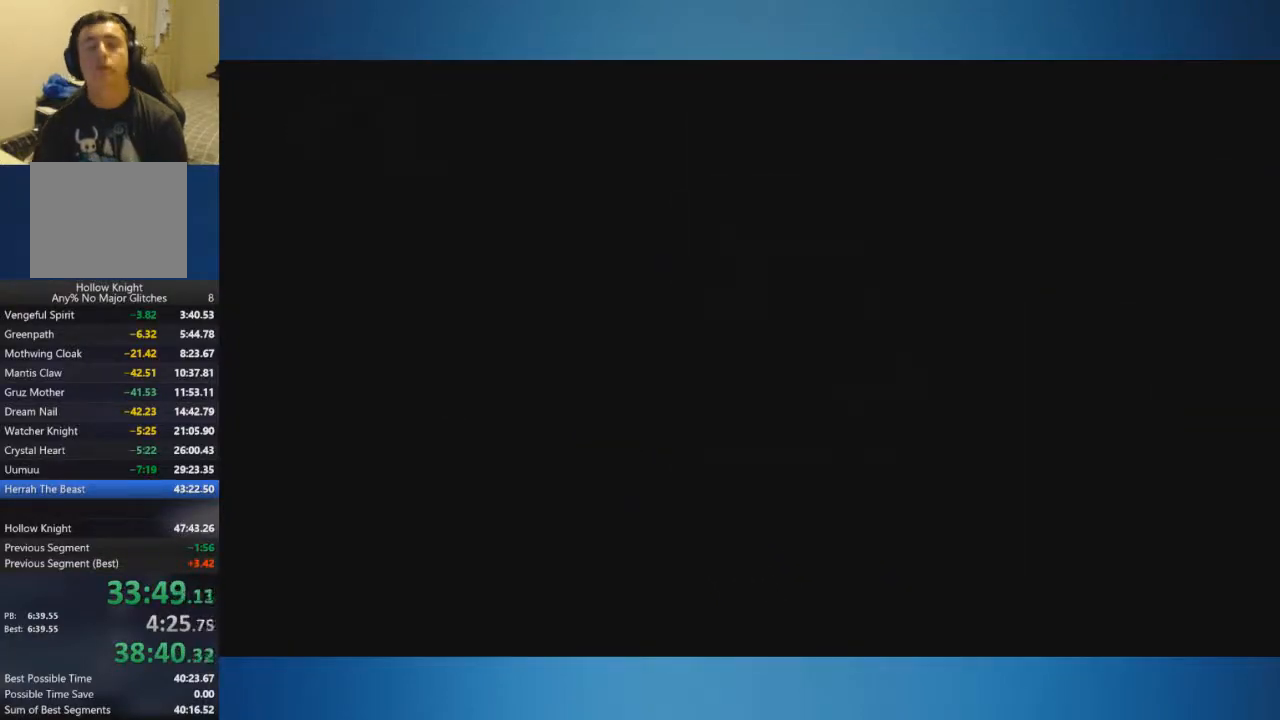
{"buttons": [], "left_stick": "center", "right_stick": "center", "events": []}
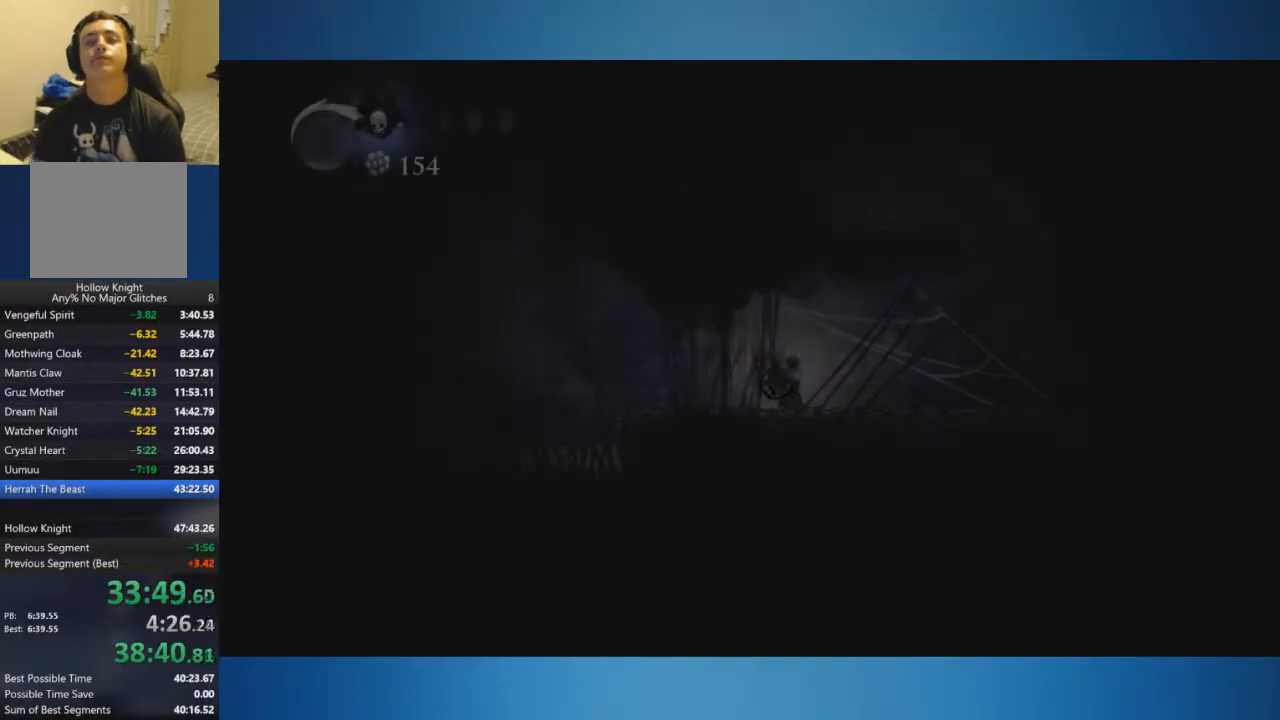
{"buttons": [], "left_stick": "left", "right_stick": "center", "events": [[450, "left_stick", "left"]]}
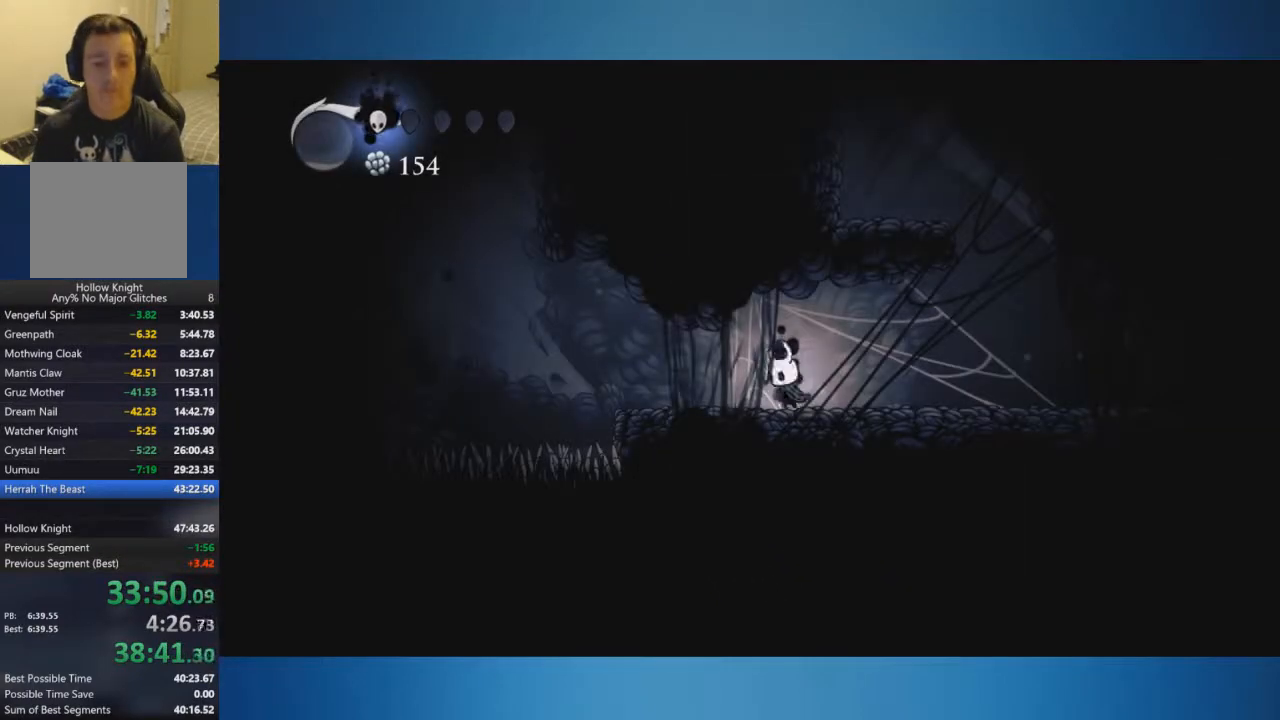
{"buttons": [], "left_stick": "left", "right_stick": "center", "events": []}
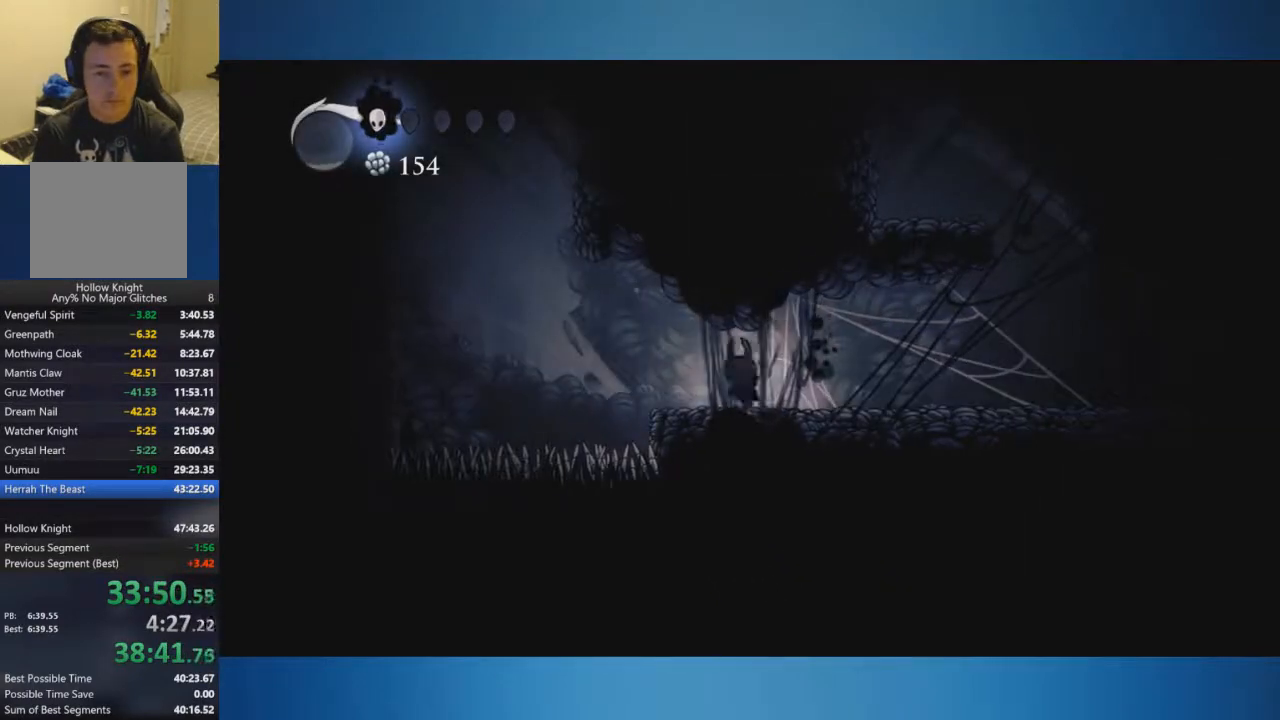
{"buttons": ["A"], "left_stick": "left", "right_stick": "center", "events": [[317, "A", "down"]]}
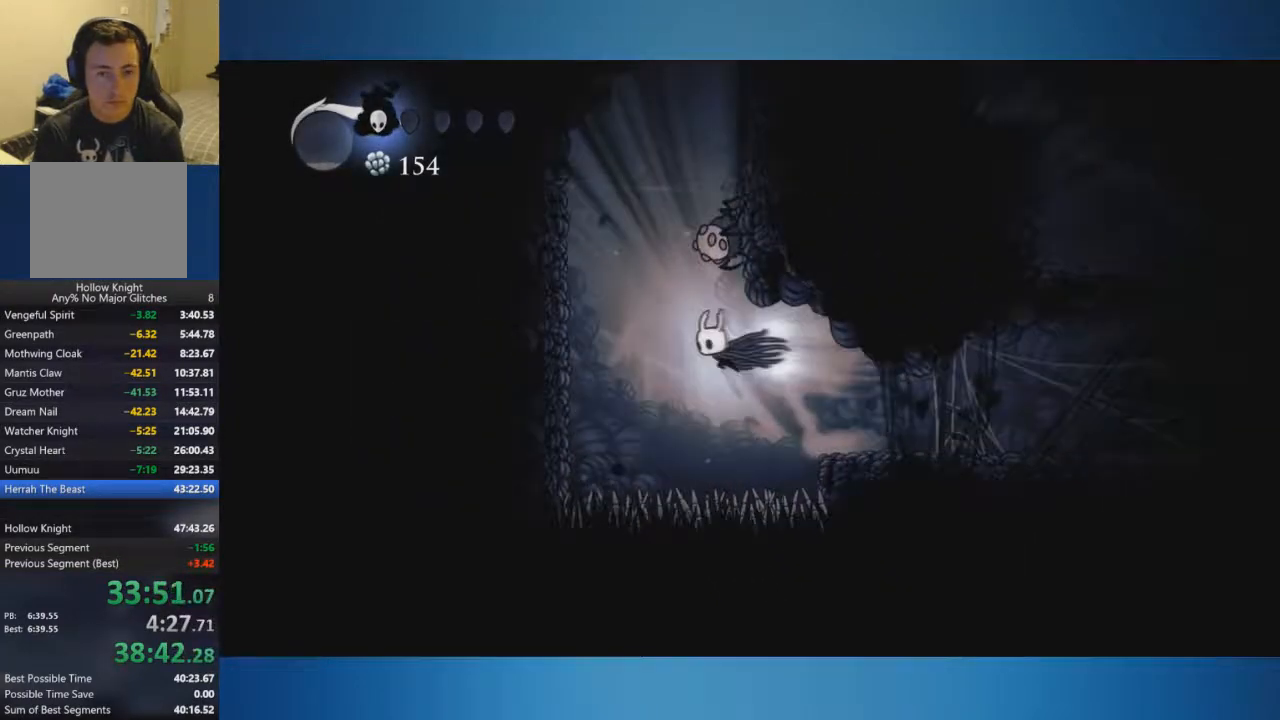
{"buttons": ["A"], "left_stick": "left", "right_stick": "center", "events": [[200, "A", "up"], [317, "A", "down"]]}
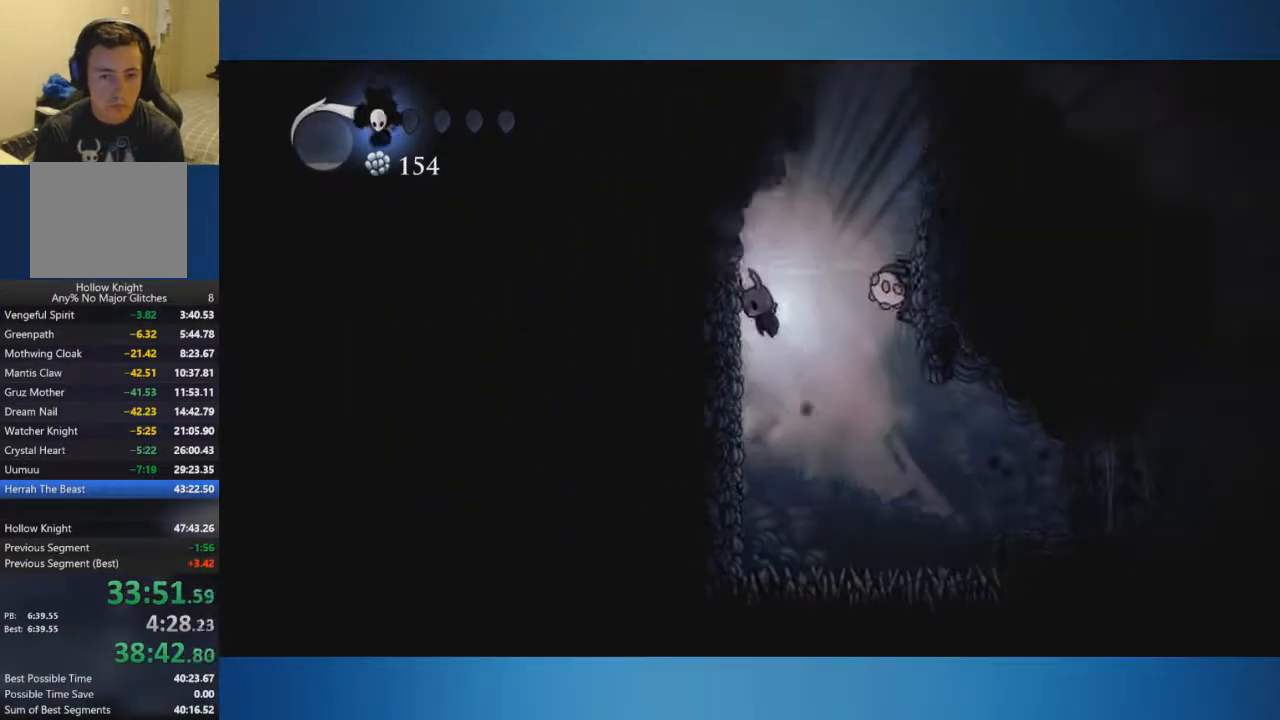
{"buttons": ["A"], "left_stick": "right", "right_stick": "center", "events": [[167, "left_stick", "right"]]}
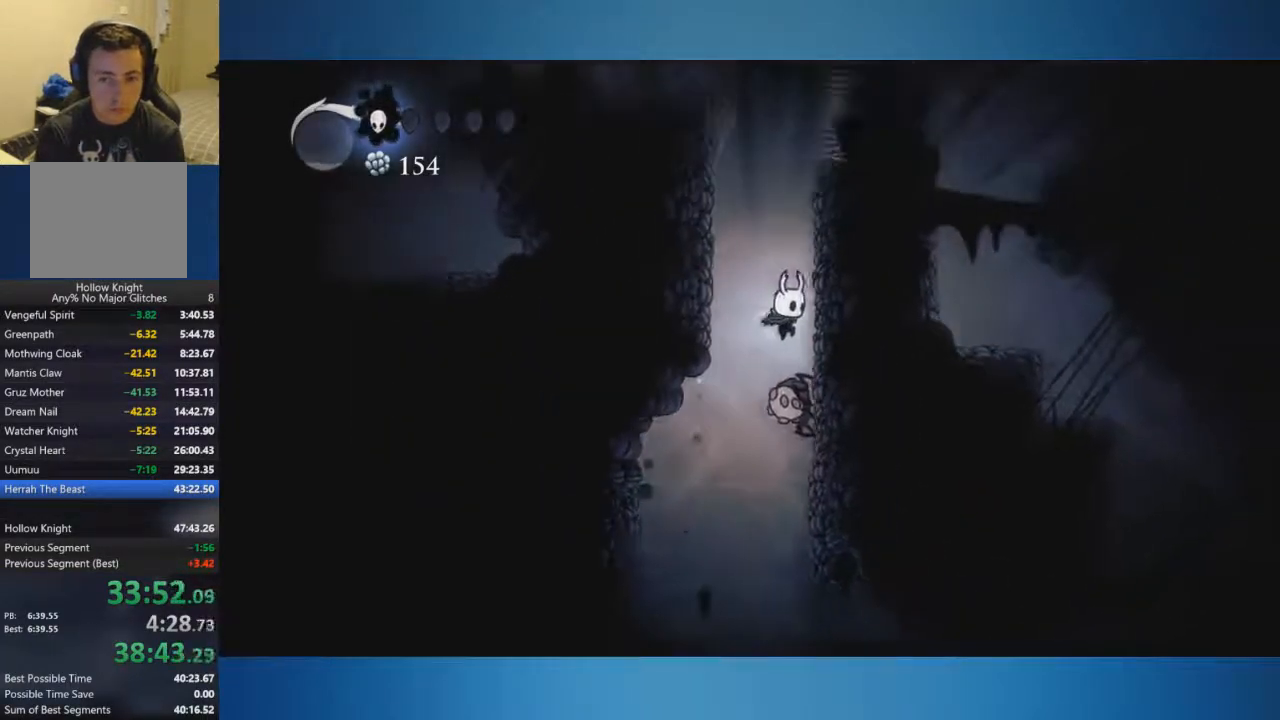
{"buttons": [], "left_stick": "left", "right_stick": "center", "events": [[67, "A", "up"], [100, "A", "down"], [150, "left_stick", "left"], [500, "A", "up"]]}
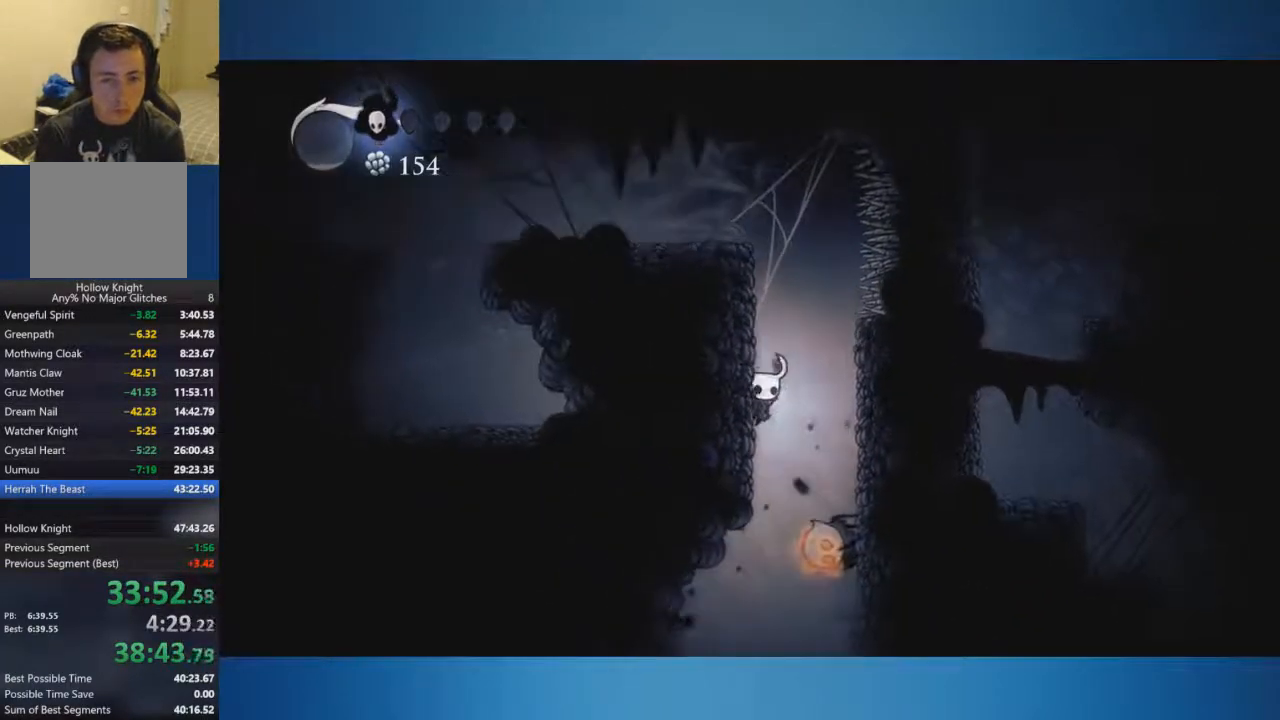
{"buttons": ["A"], "left_stick": "left", "right_stick": "center", "events": [[34, "A", "down"]]}
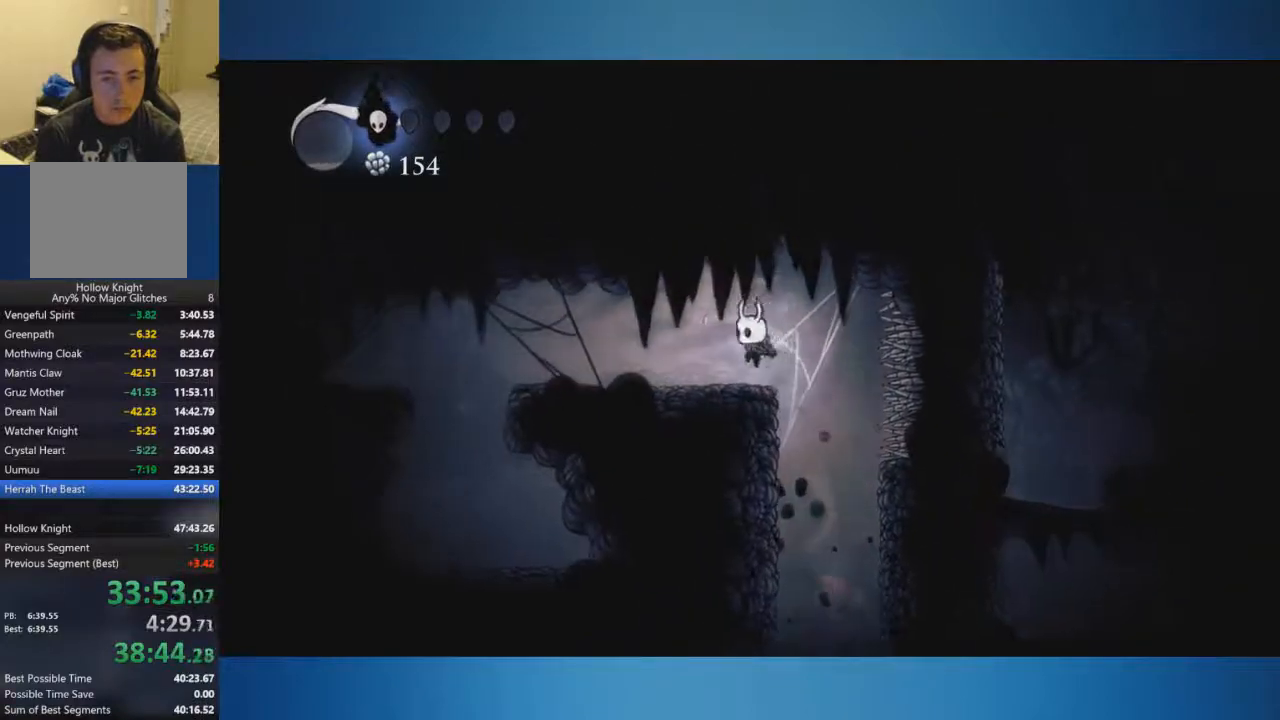
{"buttons": [], "left_stick": "left", "right_stick": "center", "events": [[33, "A", "up"]]}
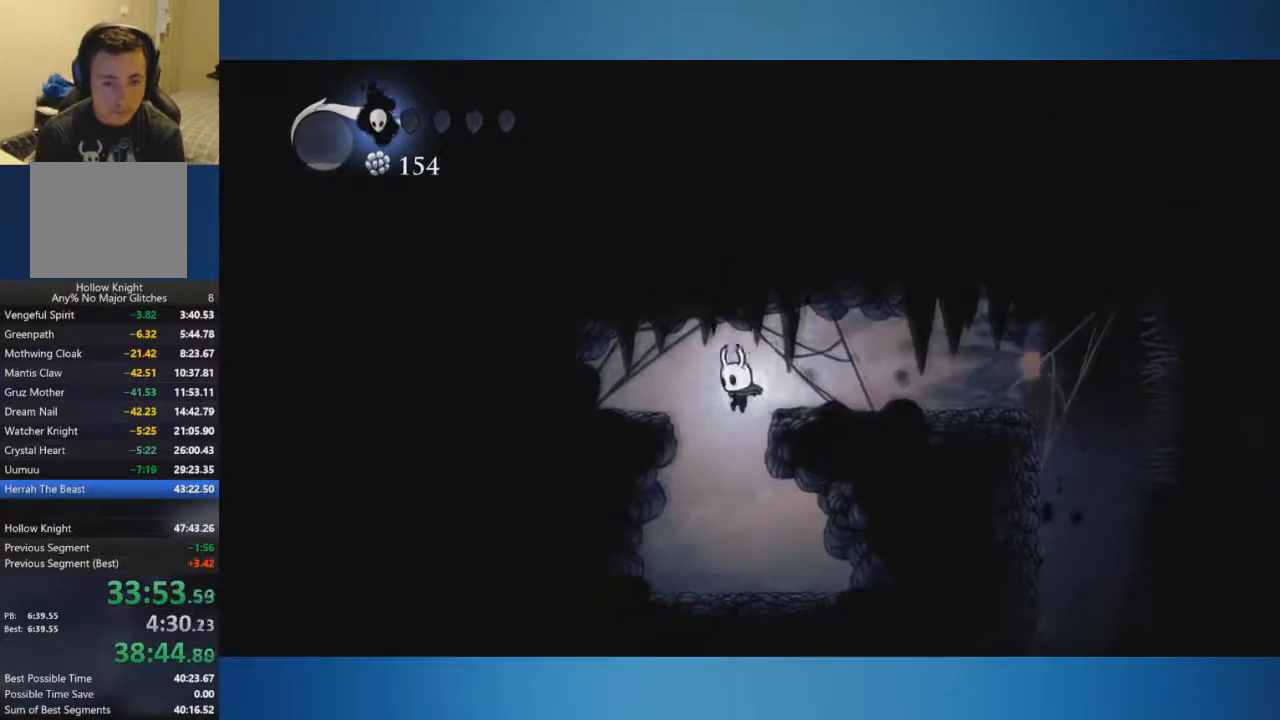
{"buttons": [], "left_stick": "center", "right_stick": "center", "events": [[67, "left_stick", "right"], [217, "left_stick", "center"]]}